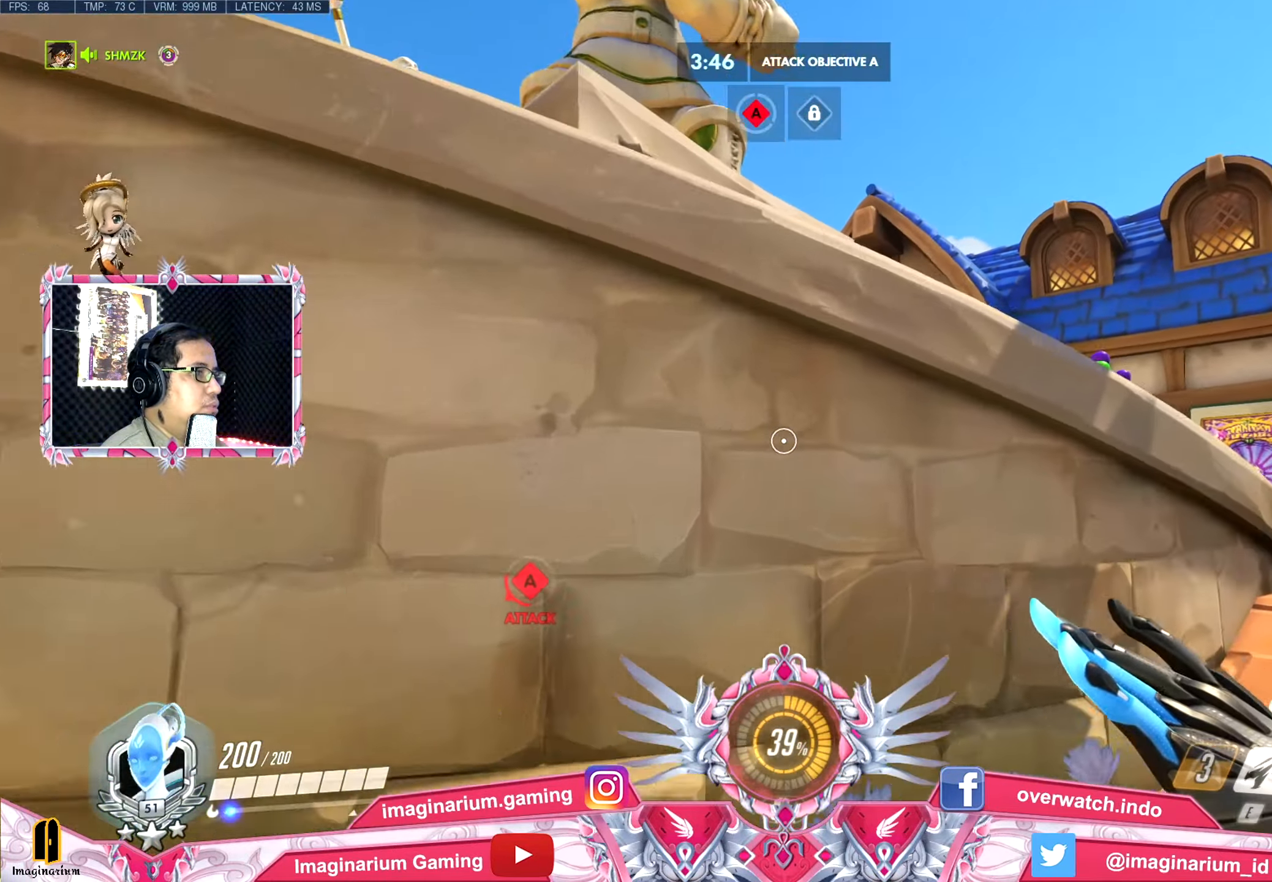
Gameplay with keyboard and mouse; each line is a JSON object with the keys and mouse buttons held at the frame after it. "events" lists presses ("down") and releases ("up") of "1", "2", "3", "4", "5", "a", "alt", "c", "caps_lock", "ctrl", "d", "e", "f", "g", "q", "r", "s", "shift", "space", "t", "tab", "v", "w", "x", "z", "mouse_left", "mouse_wheel" and "mouse_right" between this image and that frame as [ms after this image, input, new state], when the widget could be followed in between. "mouse_left", "mouse_wheel", "mouse_right" = the "left", "wheel", "right" buttons of the "mouse" list. No other keys are recorded. "wheel" means that the mouse wheel is clicked or scrolled. Not read: mouse_move.
{"keys": ["d", "w"], "mouse": [], "events": []}
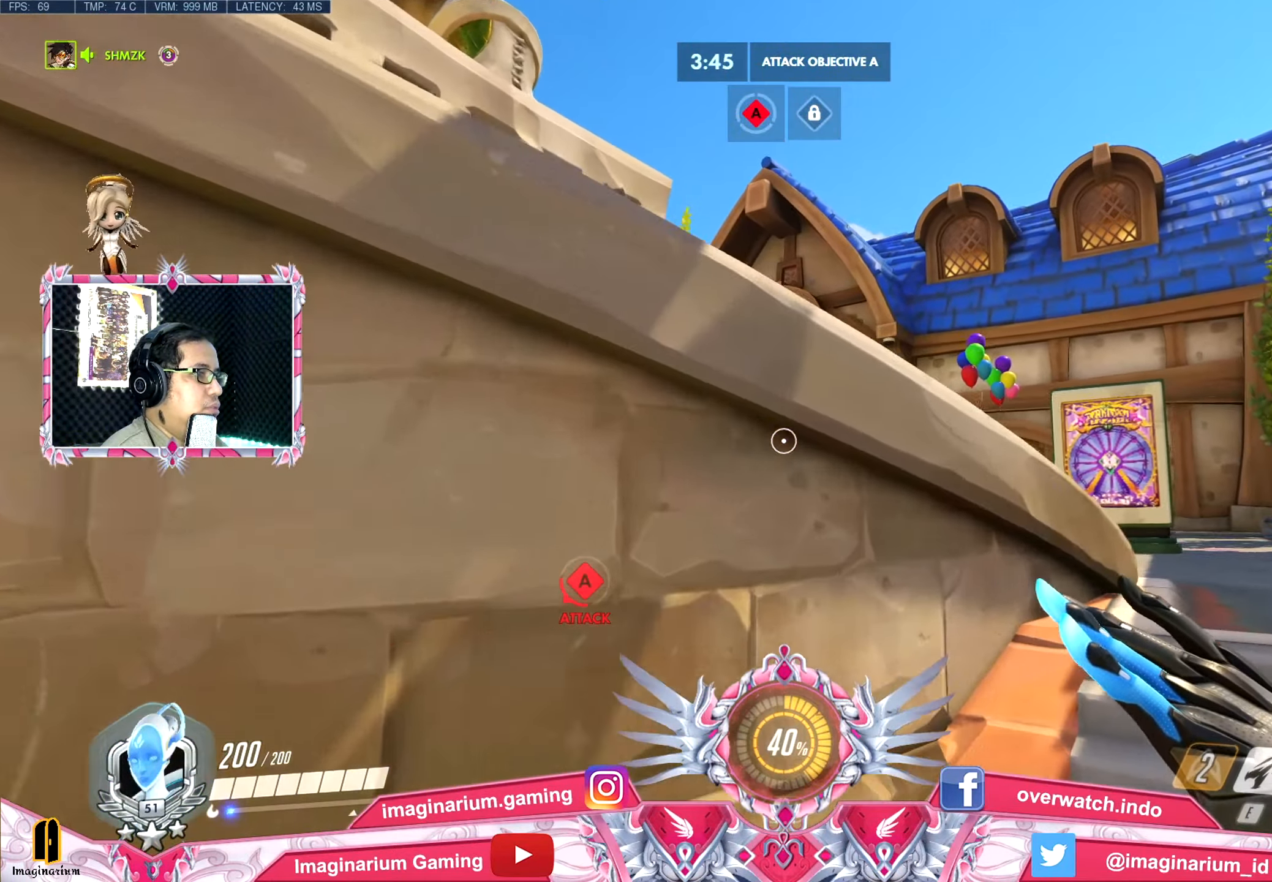
{"keys": ["d", "w"], "mouse": [], "events": []}
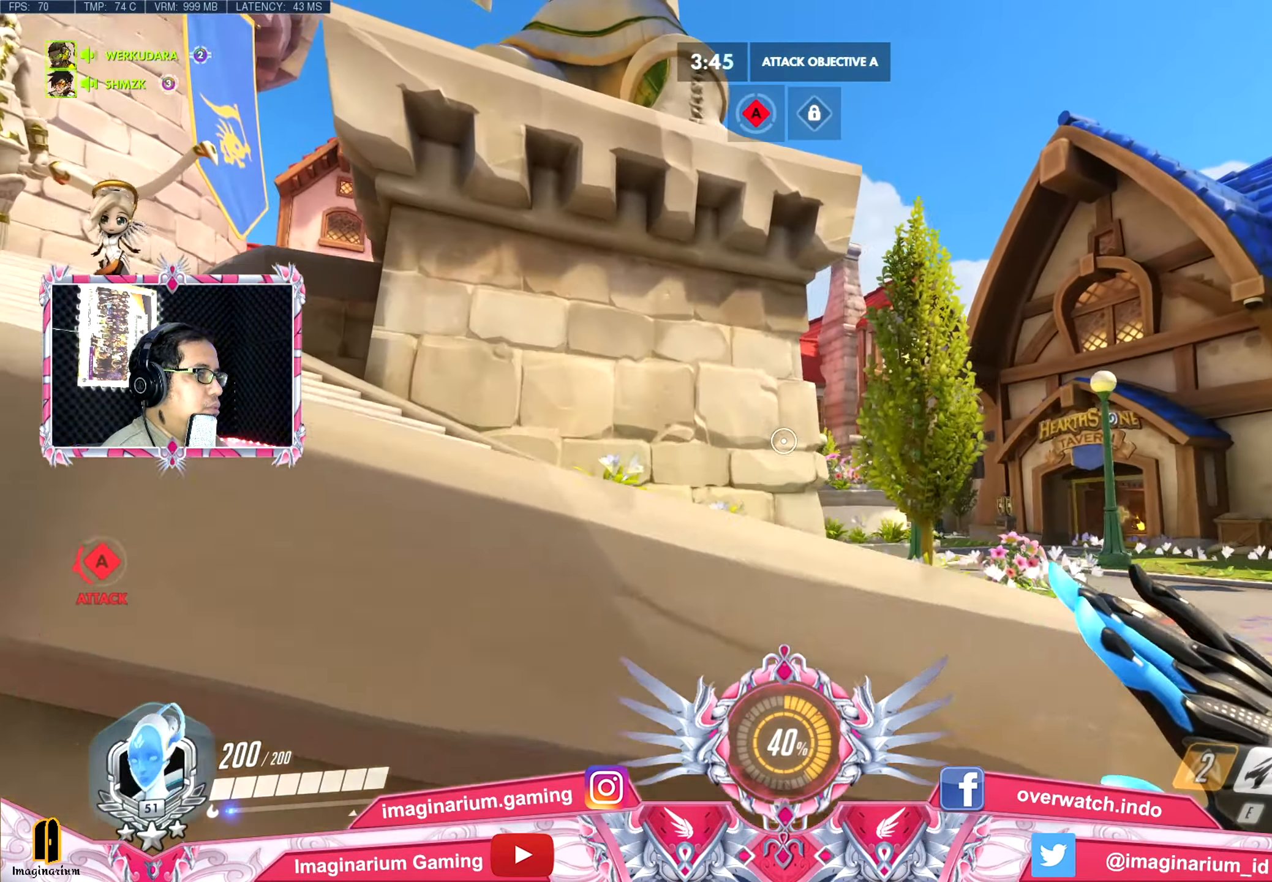
{"keys": ["w"], "mouse": [], "events": [[66, "space", "down"], [266, "space", "up"], [500, "d", "up"]]}
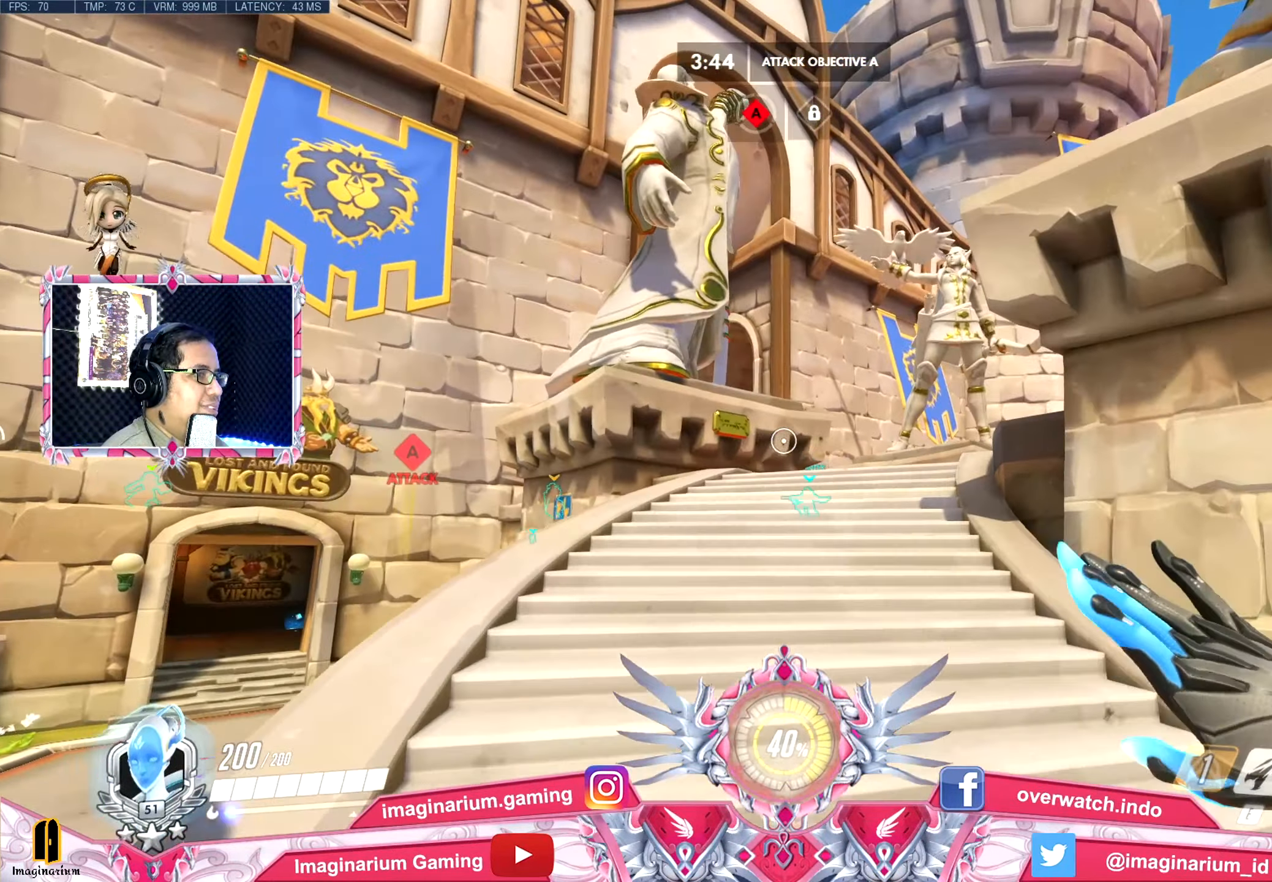
{"keys": ["w"], "mouse": [], "events": []}
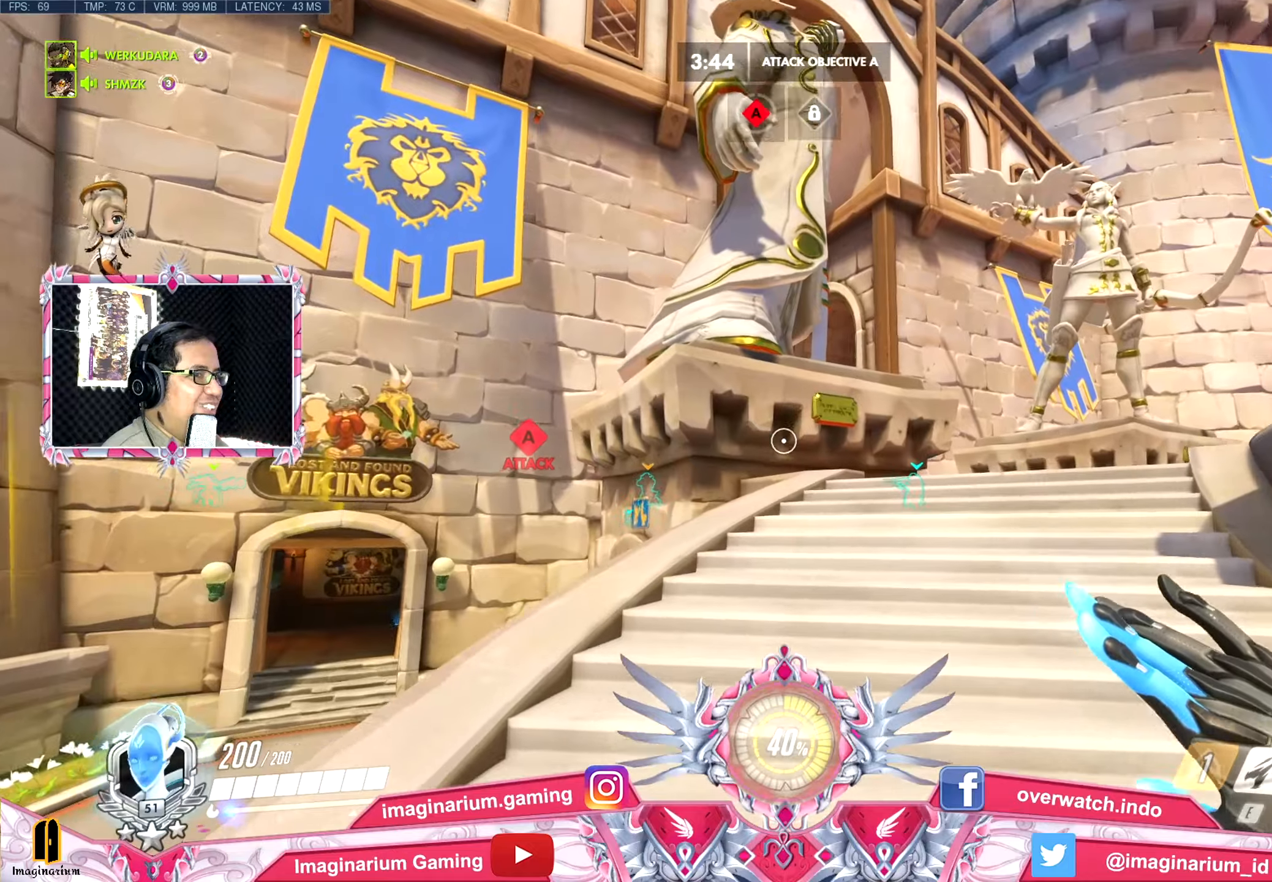
{"keys": ["d", "w"], "mouse": [], "events": [[100, "d", "down"]]}
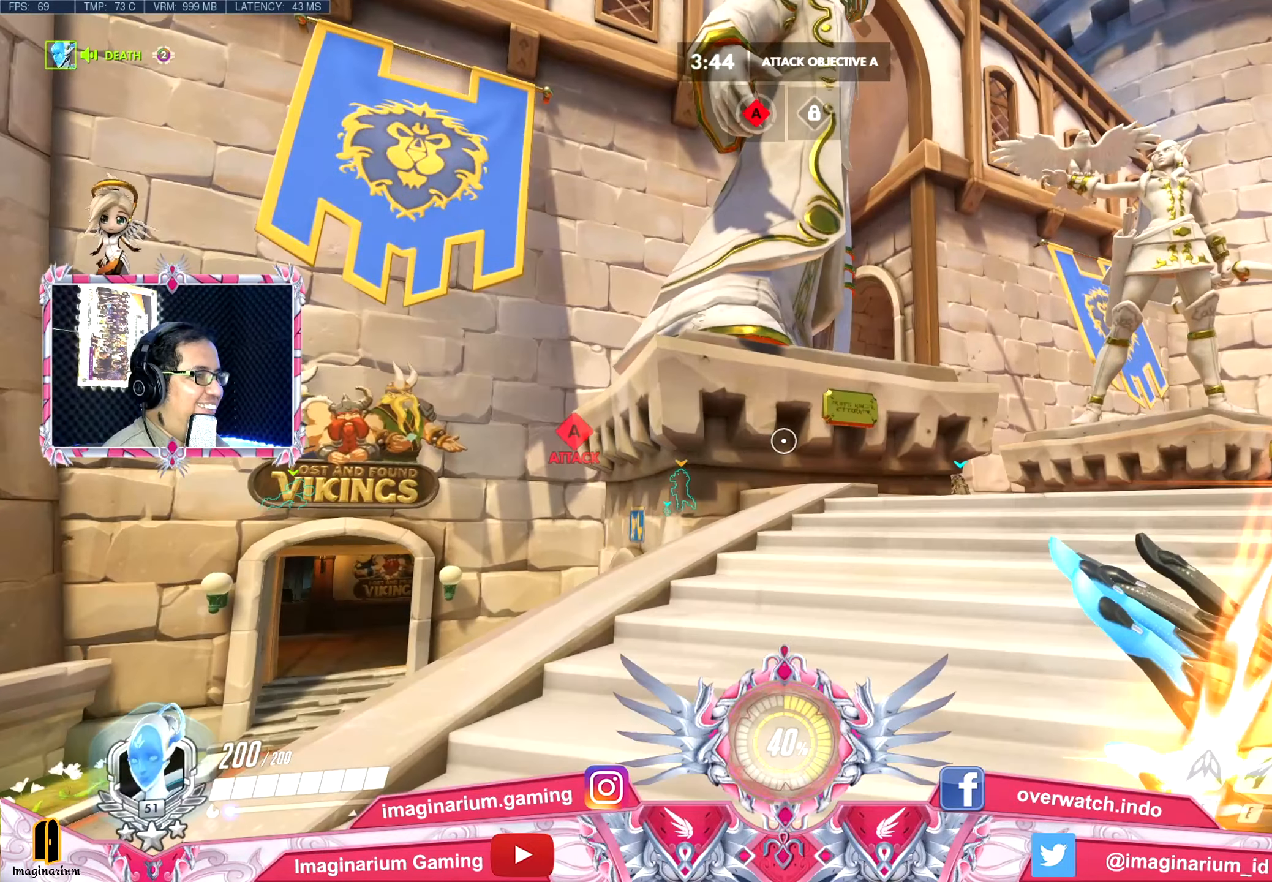
{"keys": ["d", "w"], "mouse": [], "events": []}
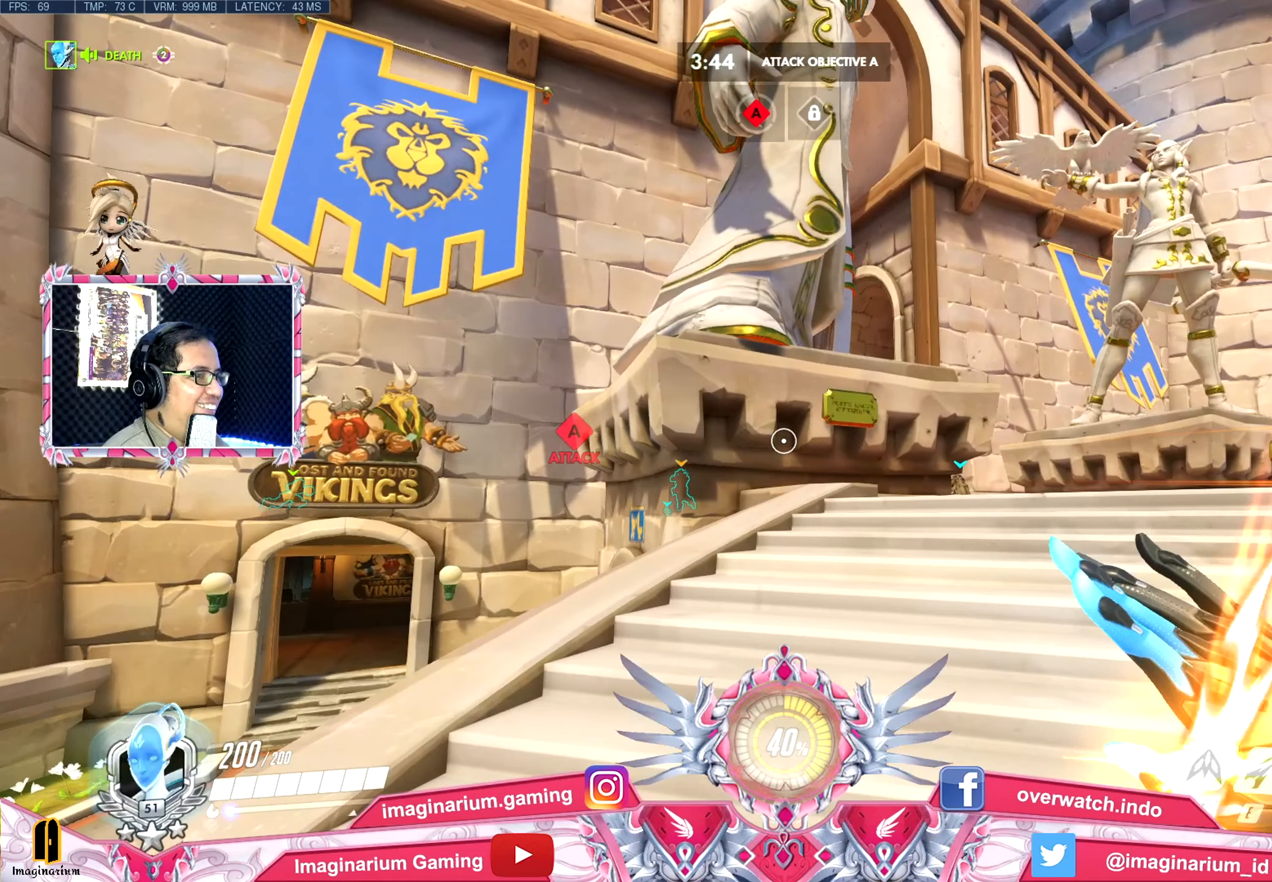
{"keys": ["d", "w"], "mouse": [], "events": []}
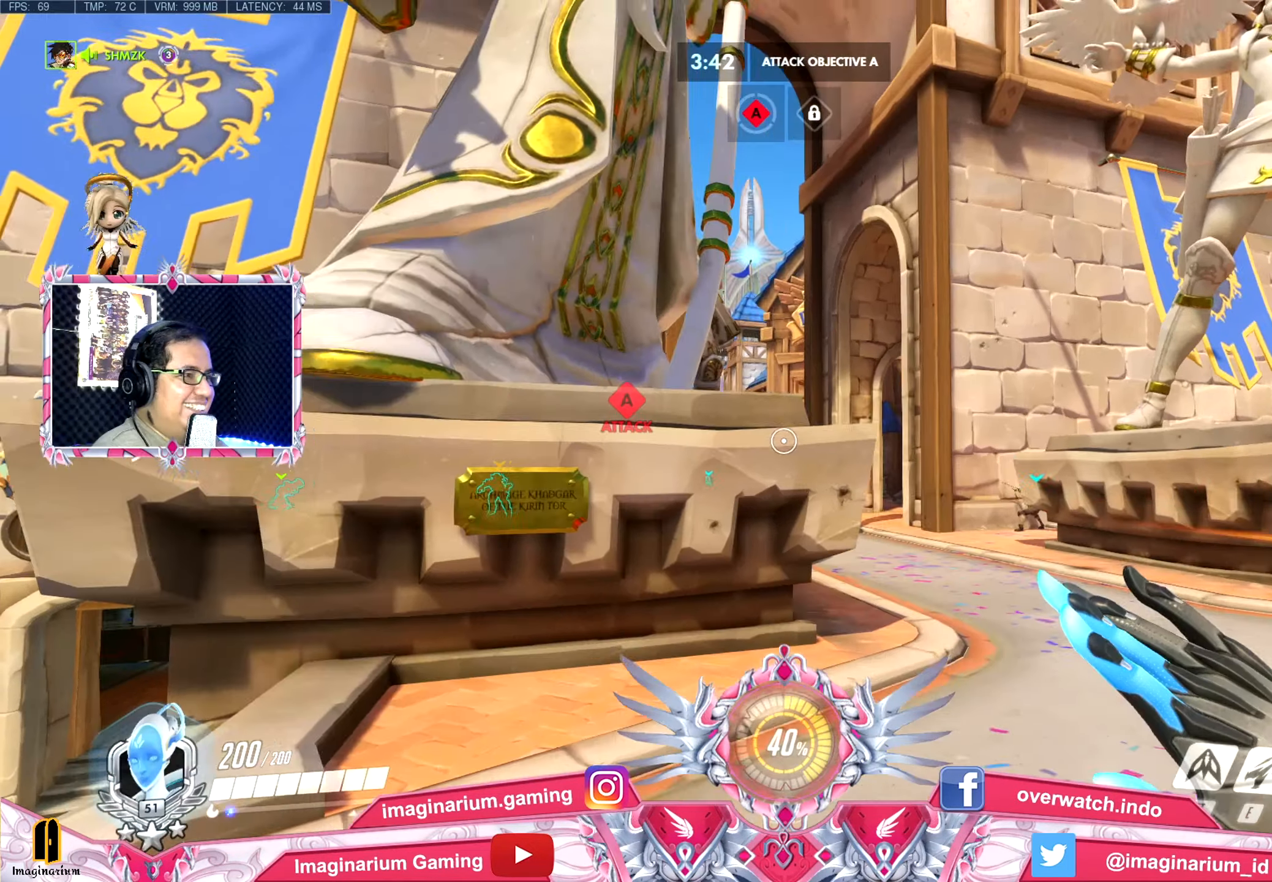
{"keys": ["d", "w"], "mouse": [], "events": []}
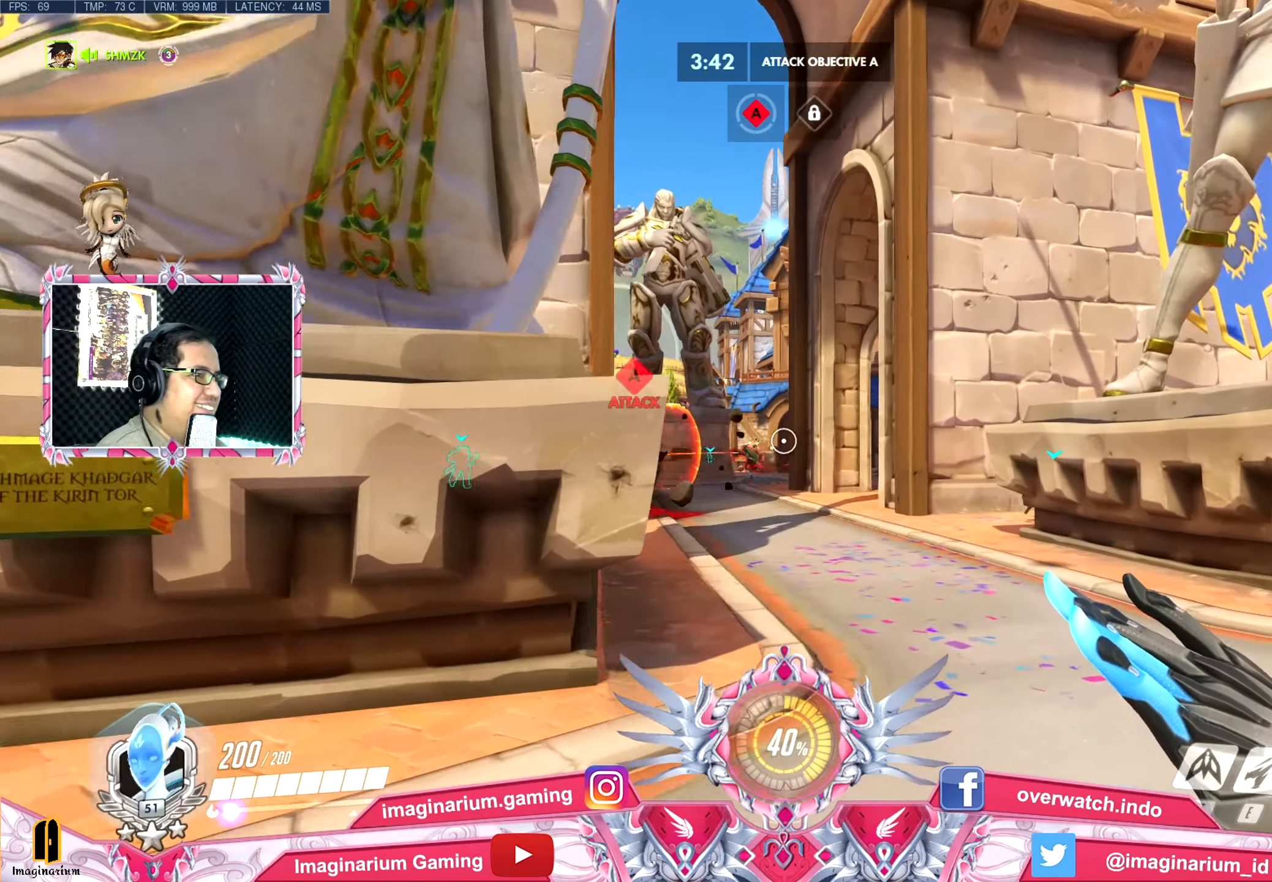
{"keys": ["a"], "mouse": ["right"], "events": [[317, "a", "down"], [317, "mouse_right", "down"], [400, "d", "up"], [450, "w", "up"]]}
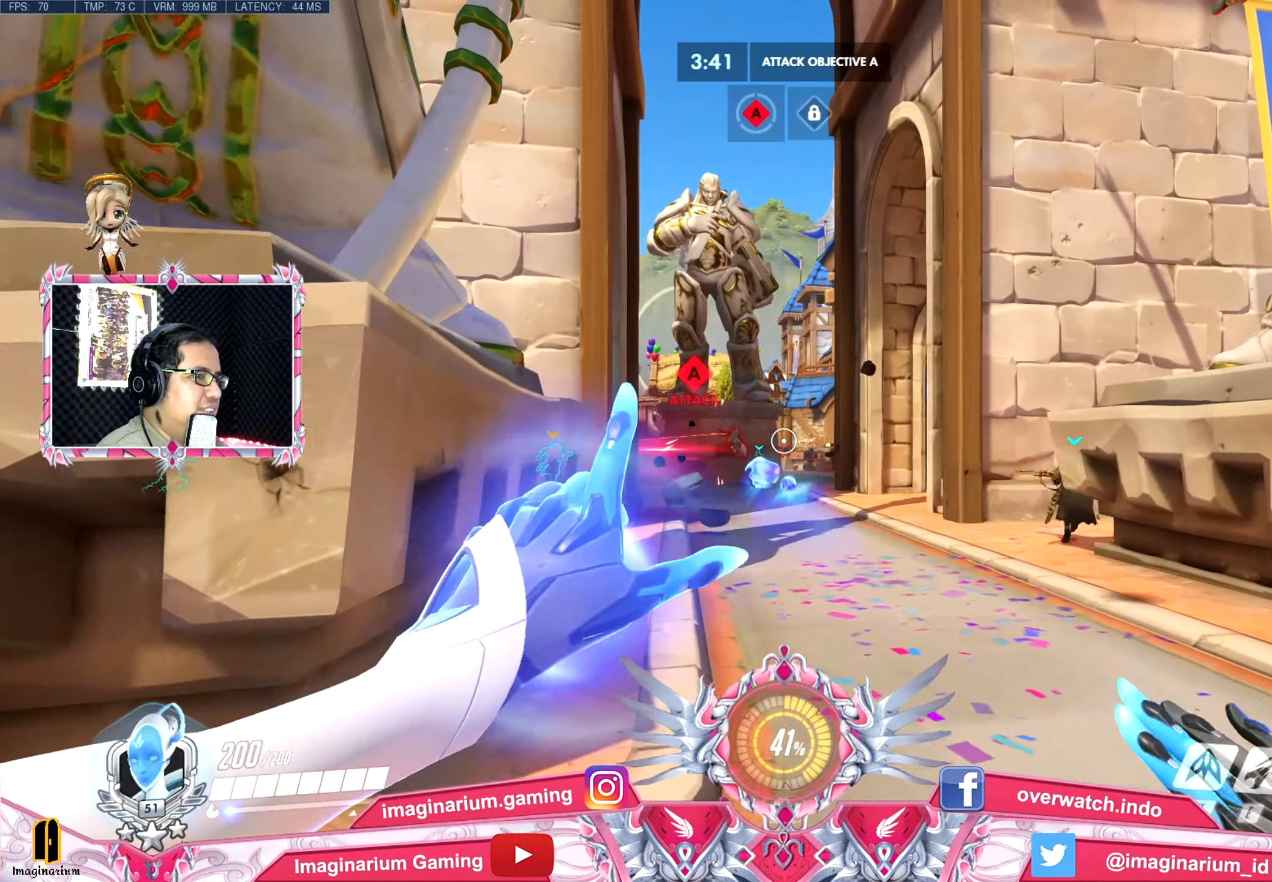
{"keys": ["d", "s"], "mouse": [], "events": [[50, "s", "down"], [200, "a", "up"], [200, "d", "down"], [250, "mouse_right", "up"], [333, "a", "down"], [333, "d", "up"], [483, "a", "up"], [483, "d", "down"]]}
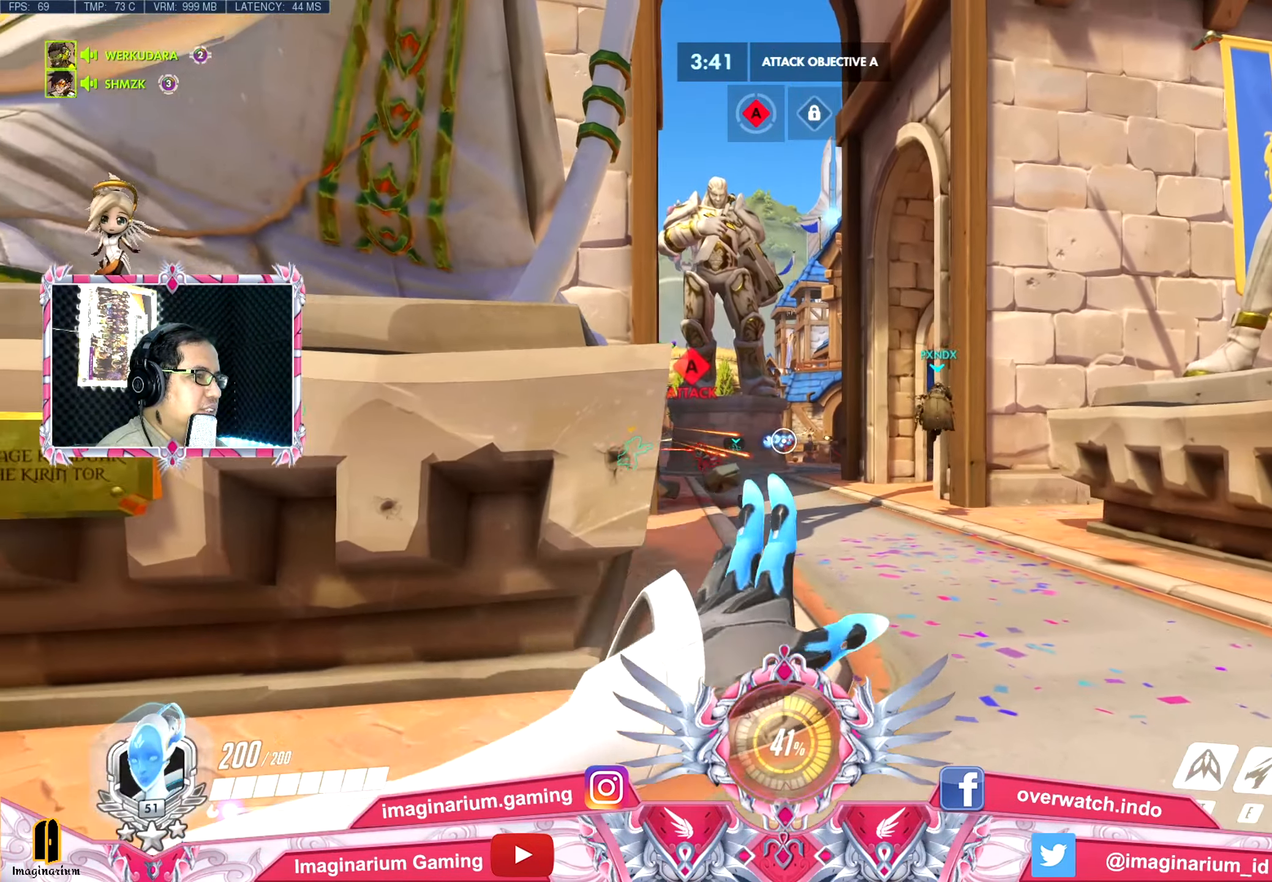
{"keys": ["a"], "mouse": ["left"], "events": [[33, "s", "up"], [117, "w", "down"], [217, "d", "up"], [267, "d", "down"], [267, "mouse_left", "down"], [350, "a", "down"], [401, "d", "up"], [501, "w", "up"]]}
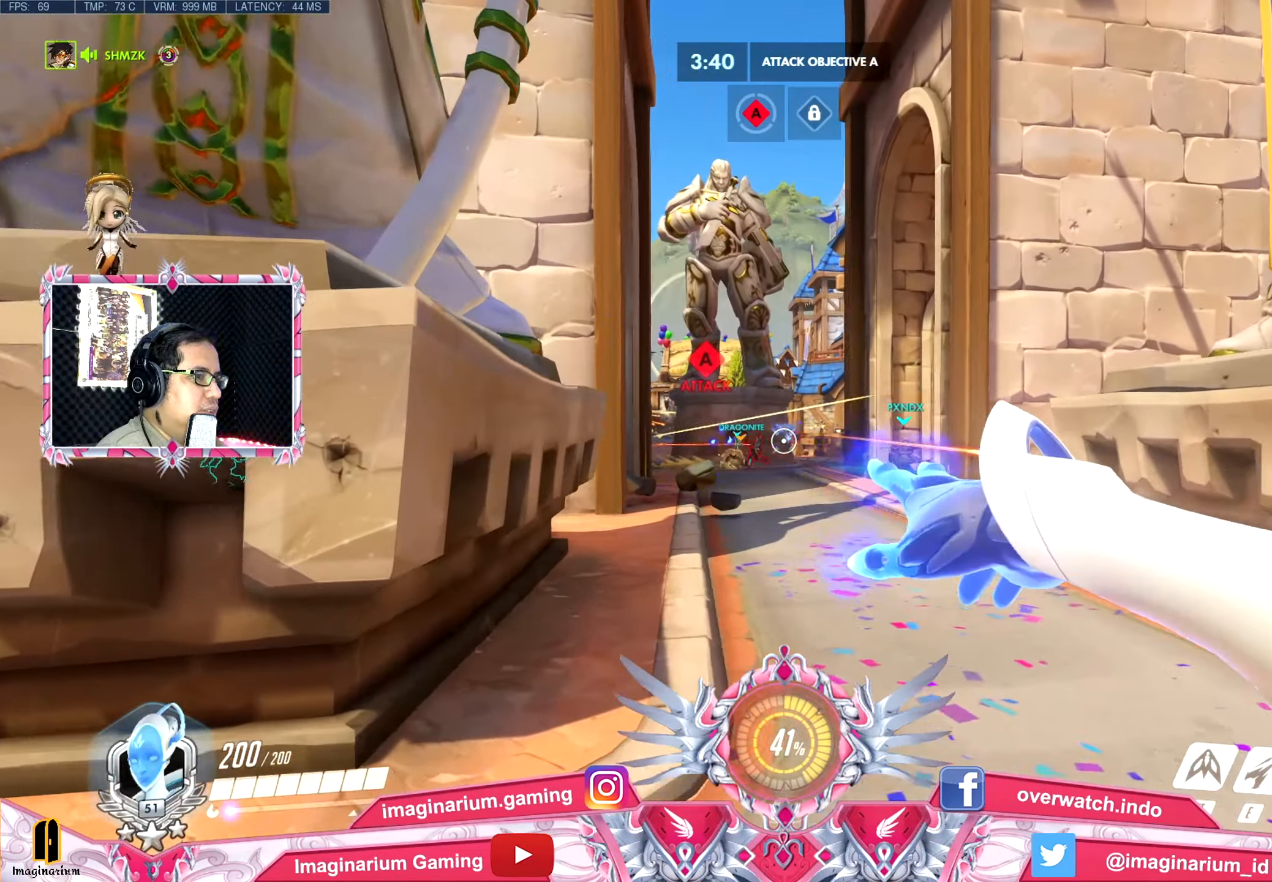
{"keys": ["a", "w"], "mouse": ["left"], "events": [[83, "s", "down"], [183, "a", "up"], [183, "d", "down"], [283, "s", "up"], [317, "w", "down"], [417, "a", "down"], [417, "d", "up"]]}
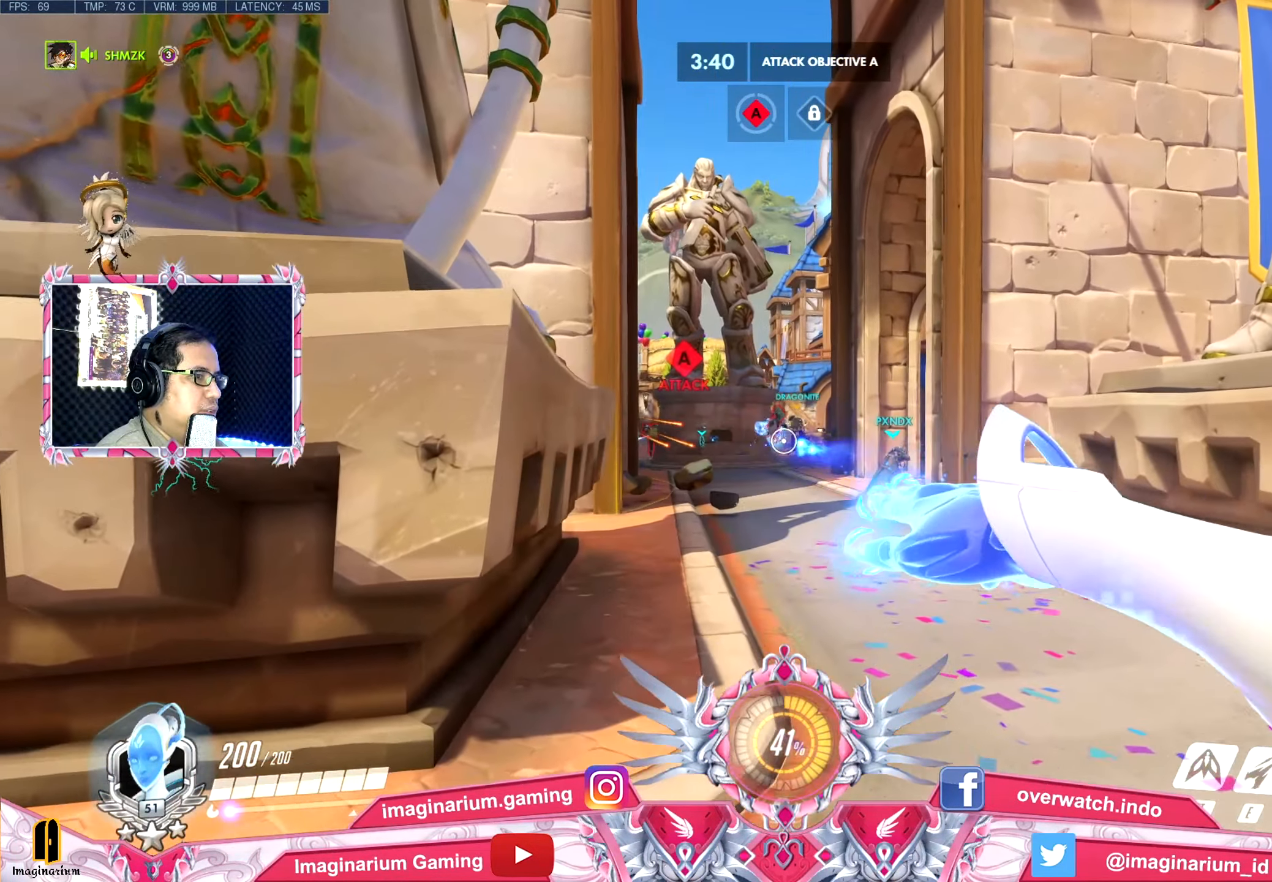
{"keys": ["w"], "mouse": ["left"], "events": [[50, "a", "up"], [50, "d", "down"], [200, "a", "down"], [200, "d", "up"], [250, "a", "up"]]}
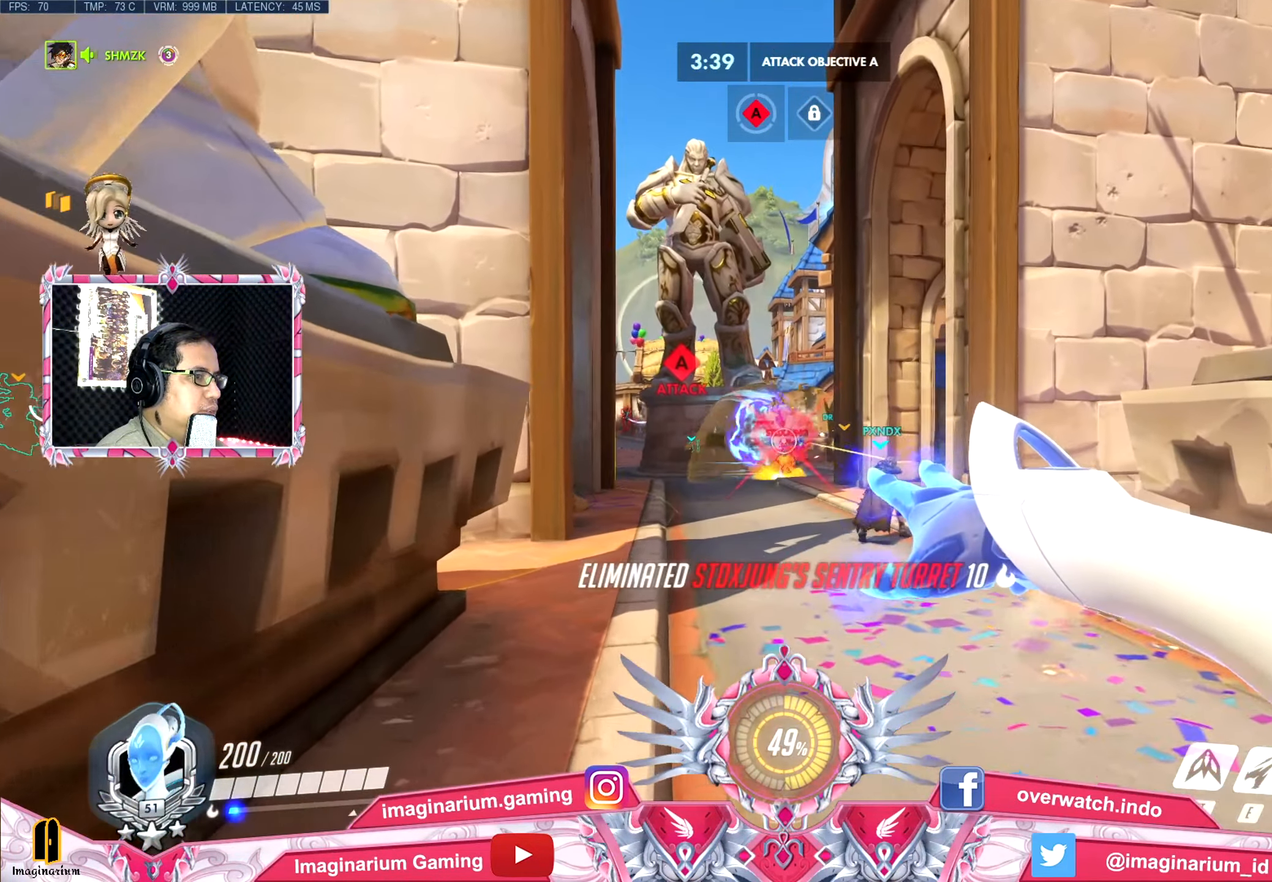
{"keys": ["w"], "mouse": ["left"], "events": []}
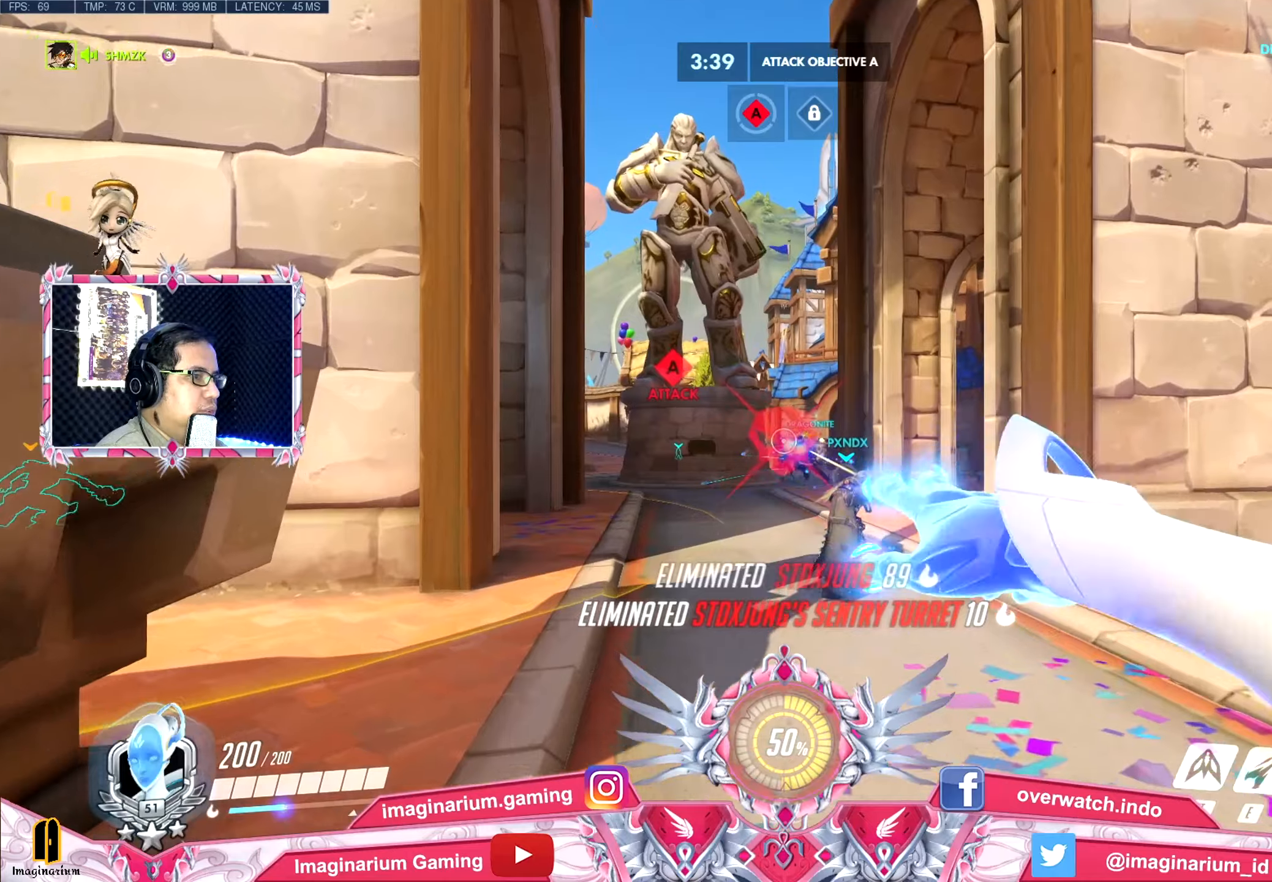
{"keys": ["w"], "mouse": ["left"], "events": []}
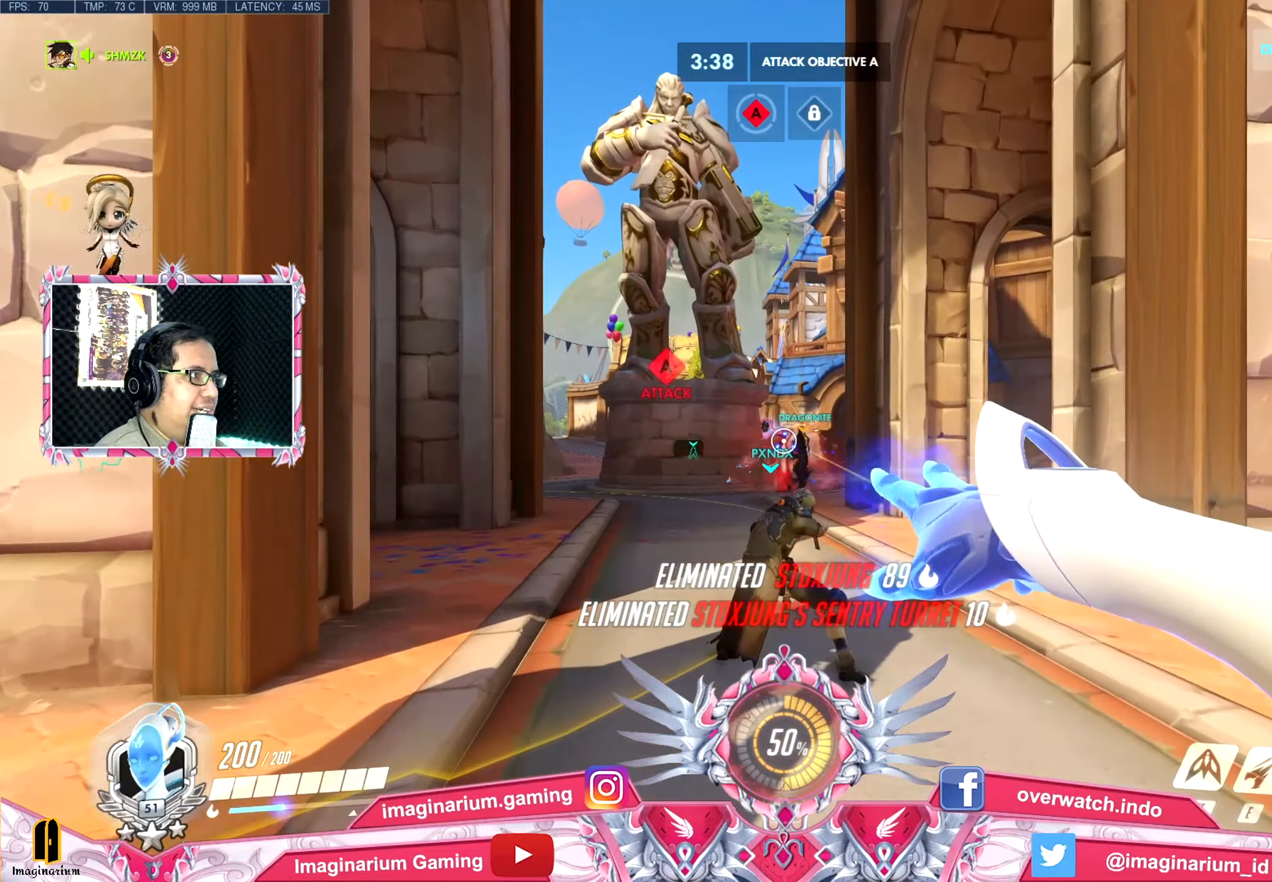
{"keys": ["w"], "mouse": [], "events": [[100, "mouse_left", "up"]]}
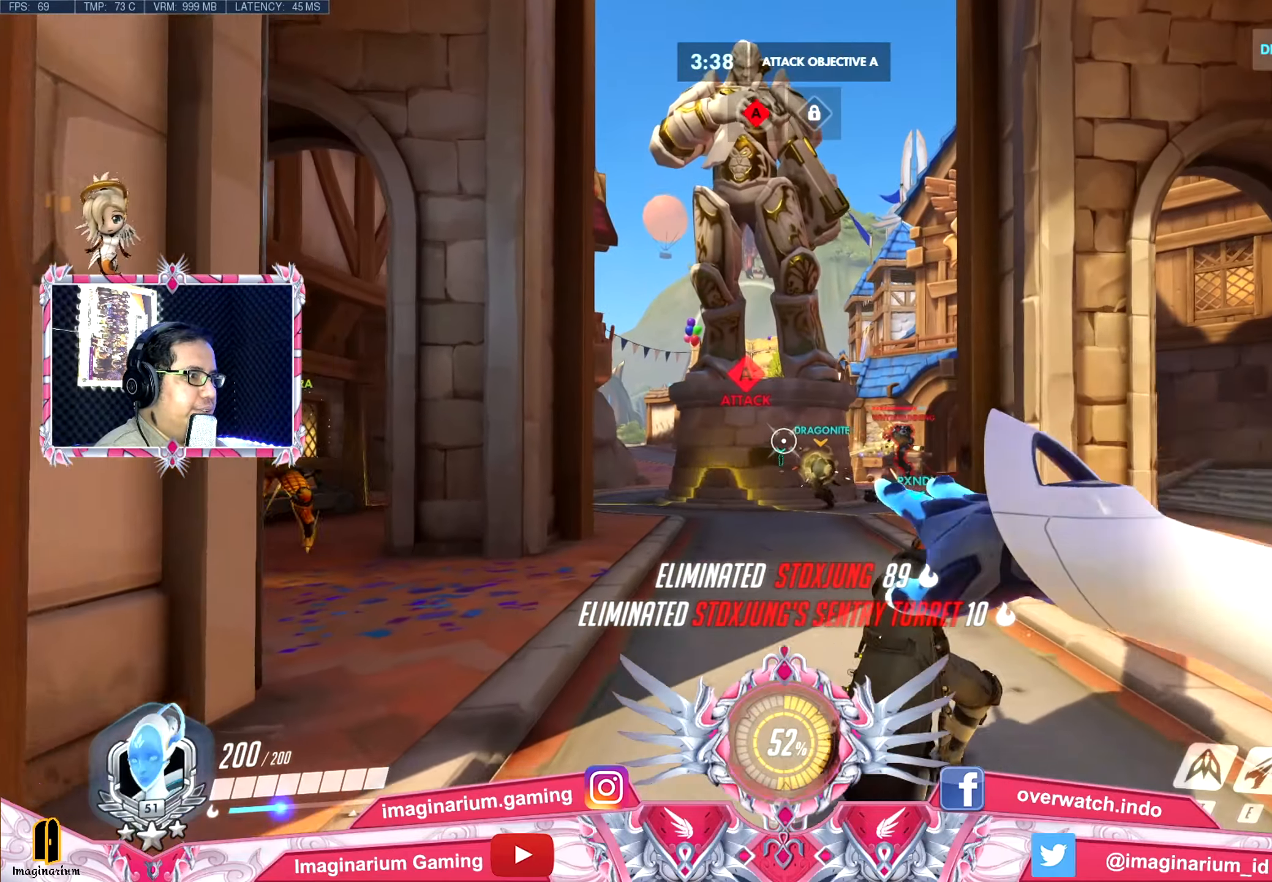
{"keys": ["space", "w"], "mouse": [], "events": [[34, "shift", "down"], [117, "space", "down"], [267, "shift", "up"], [267, "space", "up"], [401, "space", "down"]]}
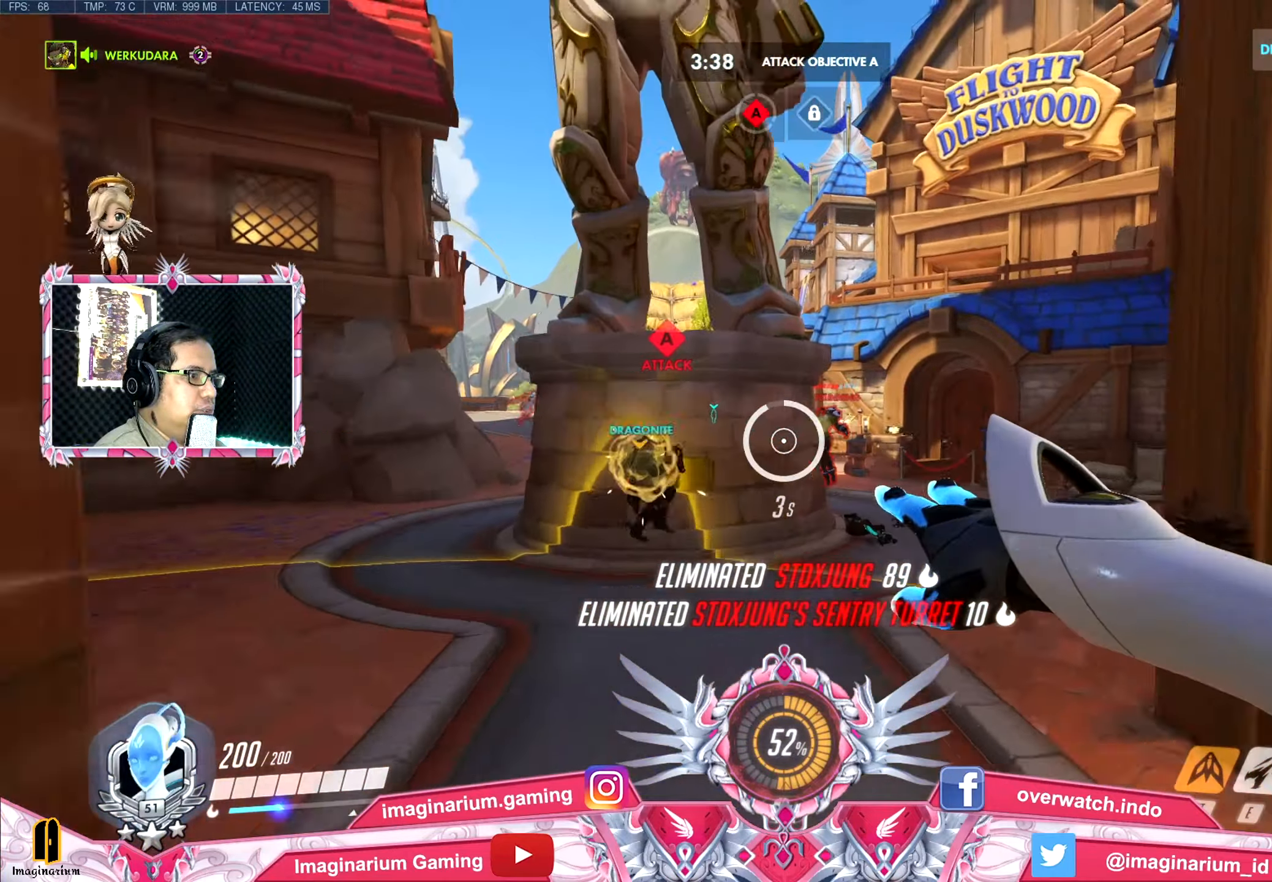
{"keys": ["d", "space", "w"], "mouse": [], "events": [[367, "d", "down"]]}
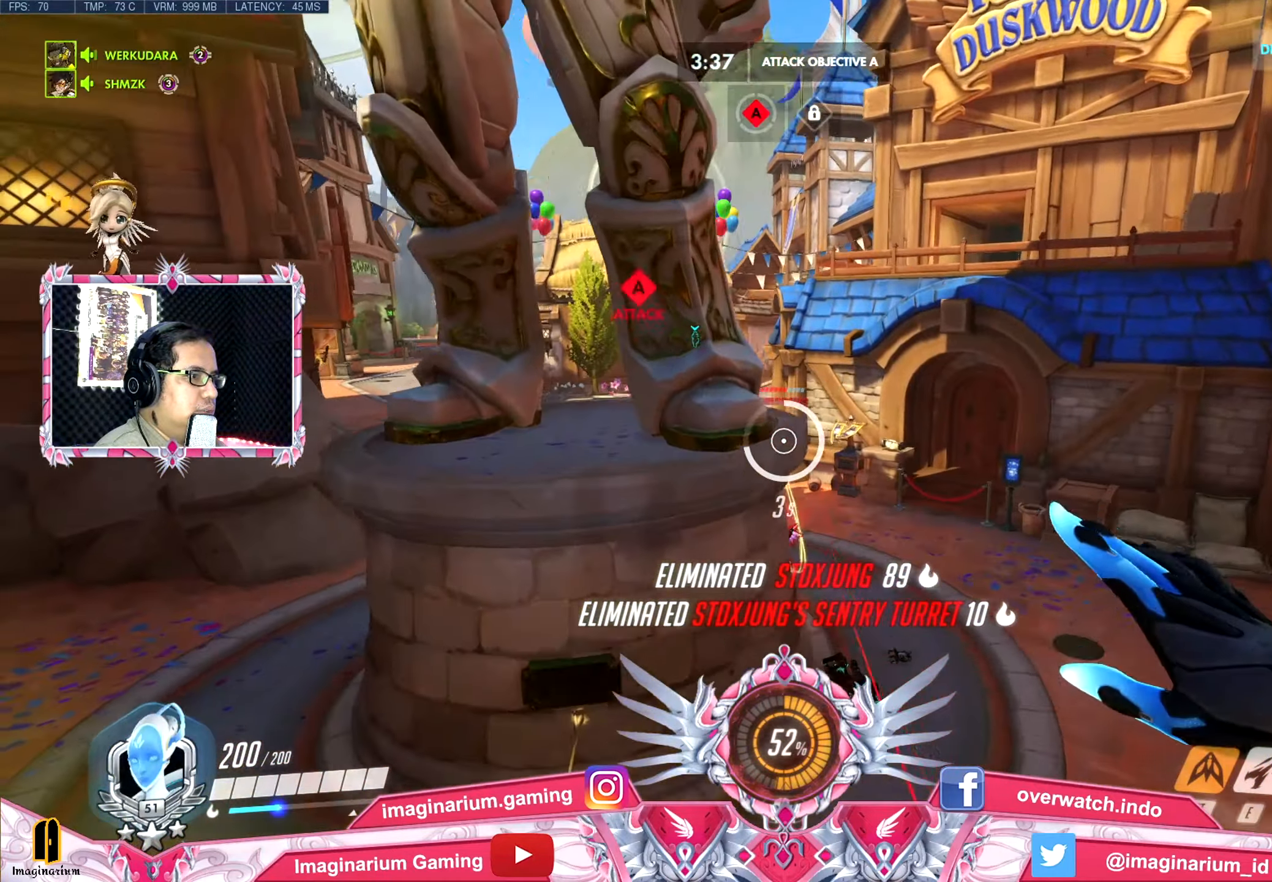
{"keys": ["d", "space", "w"], "mouse": [], "events": []}
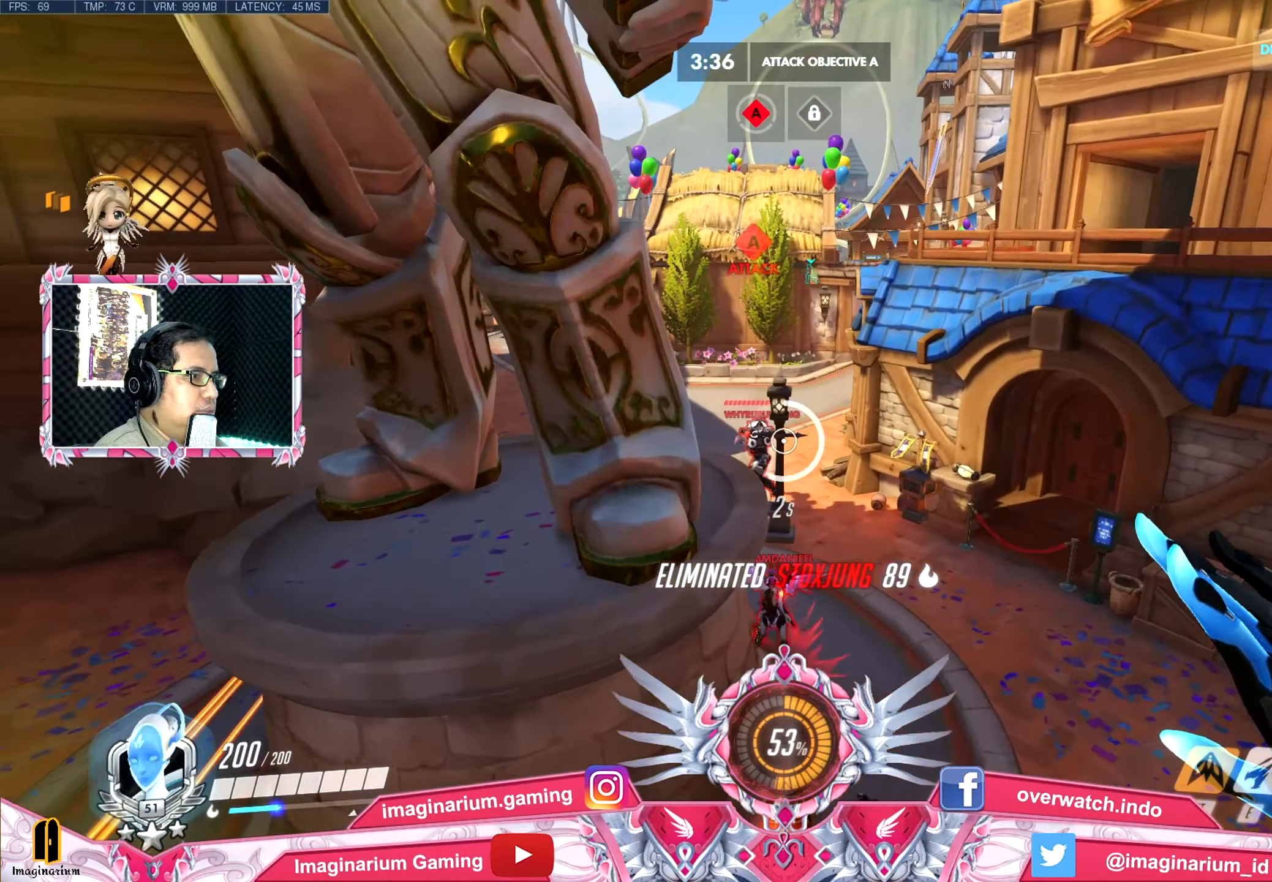
{"keys": ["d", "space", "w"], "mouse": ["left"], "events": [[33, "mouse_left", "down"]]}
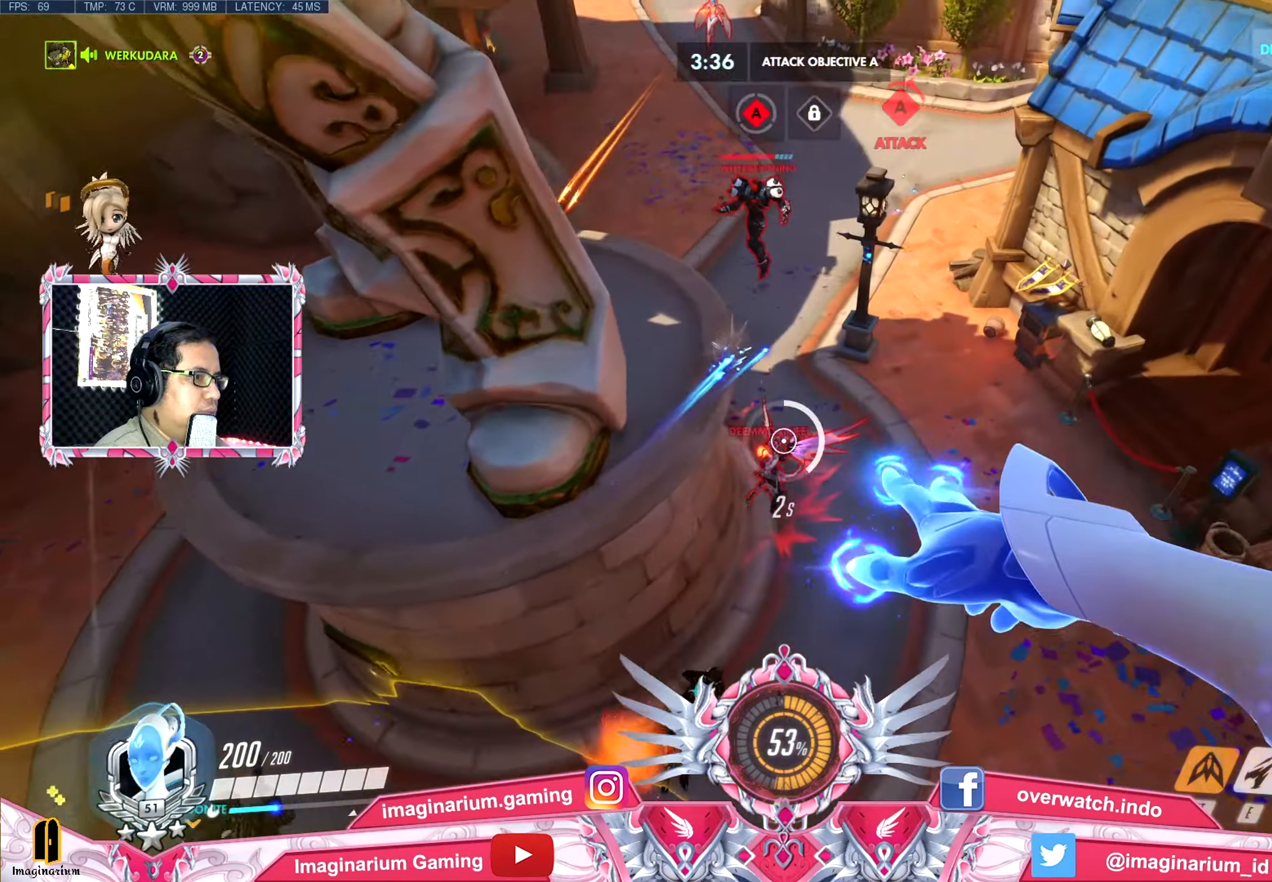
{"keys": ["d", "space", "w"], "mouse": ["left"], "events": []}
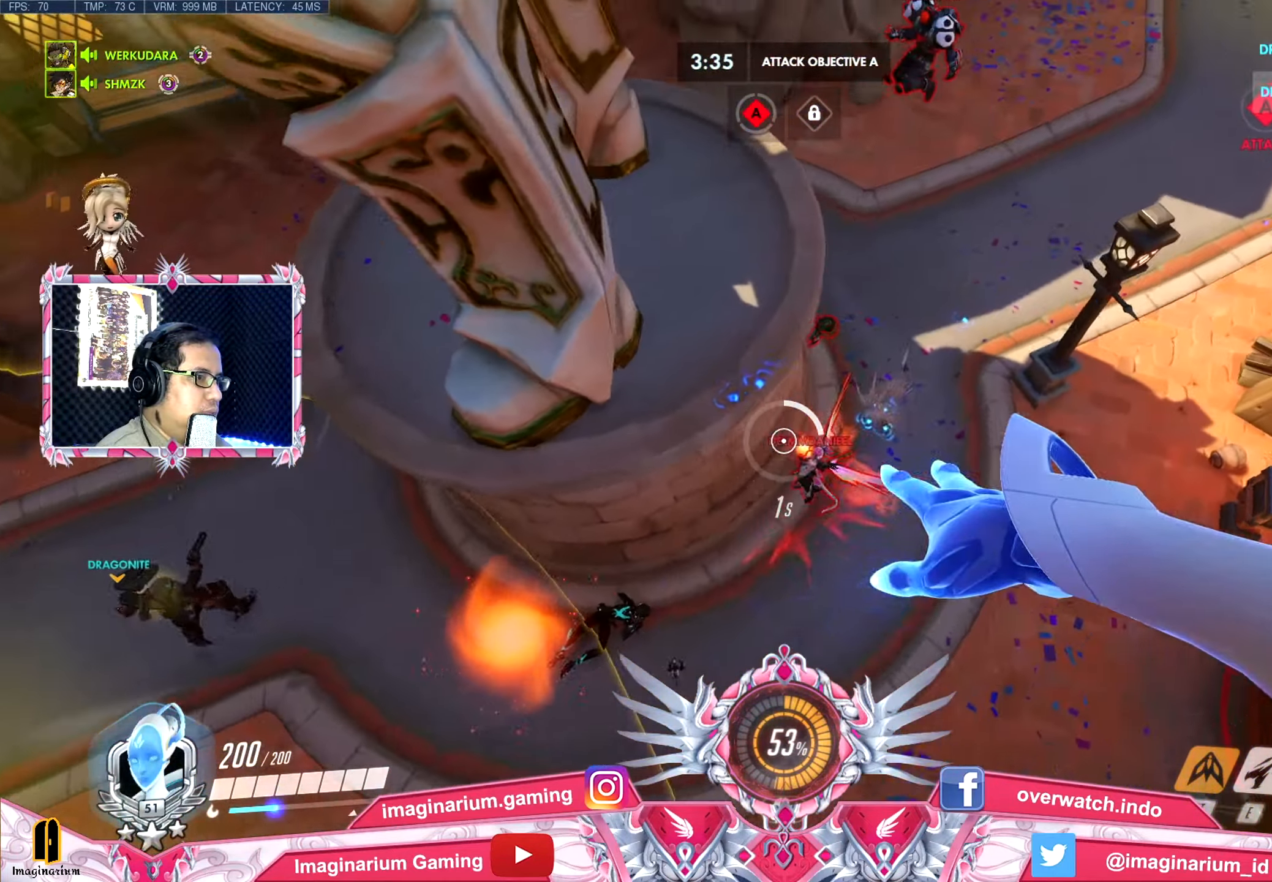
{"keys": ["d", "s", "space"], "mouse": ["left"], "events": [[100, "w", "up"], [250, "s", "down"]]}
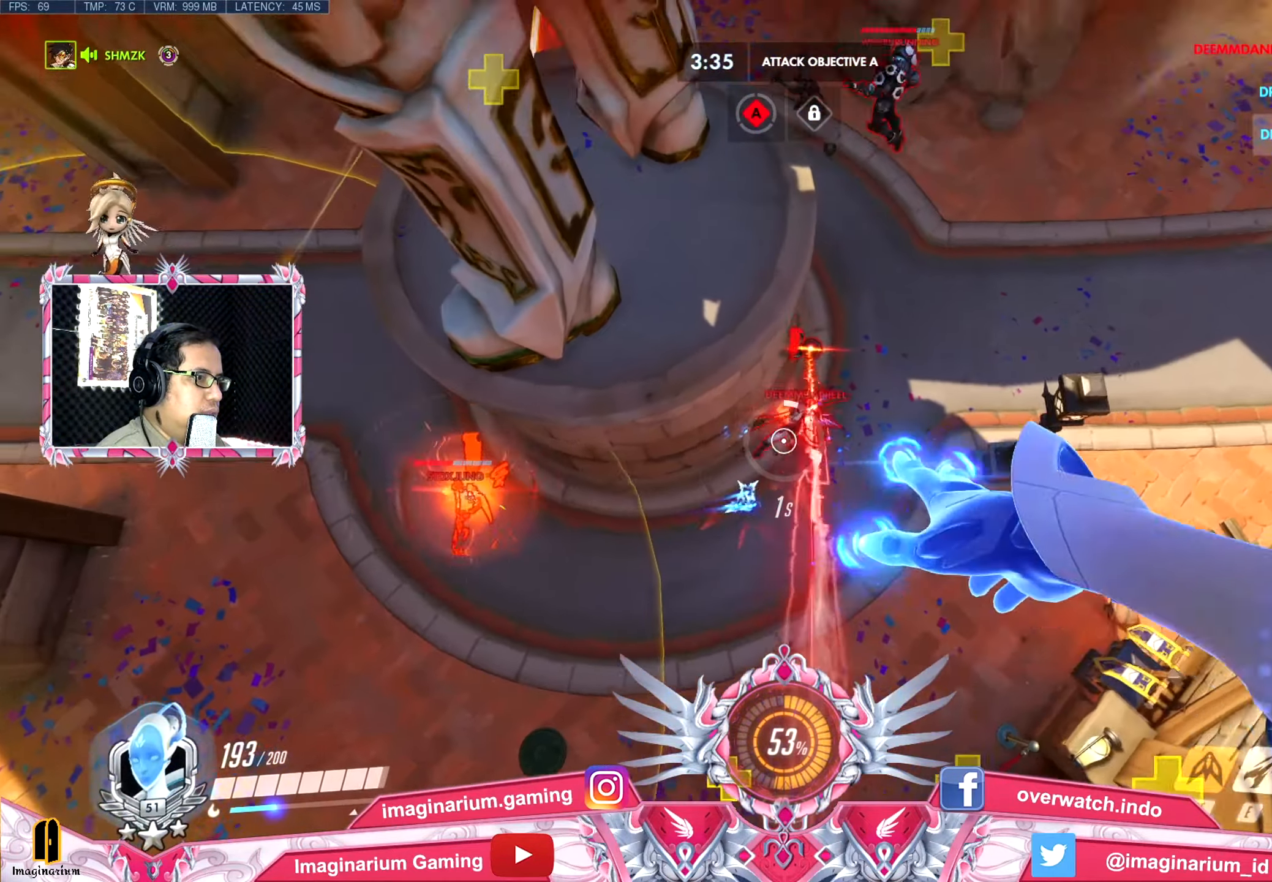
{"keys": ["d", "s", "space"], "mouse": ["left"], "events": []}
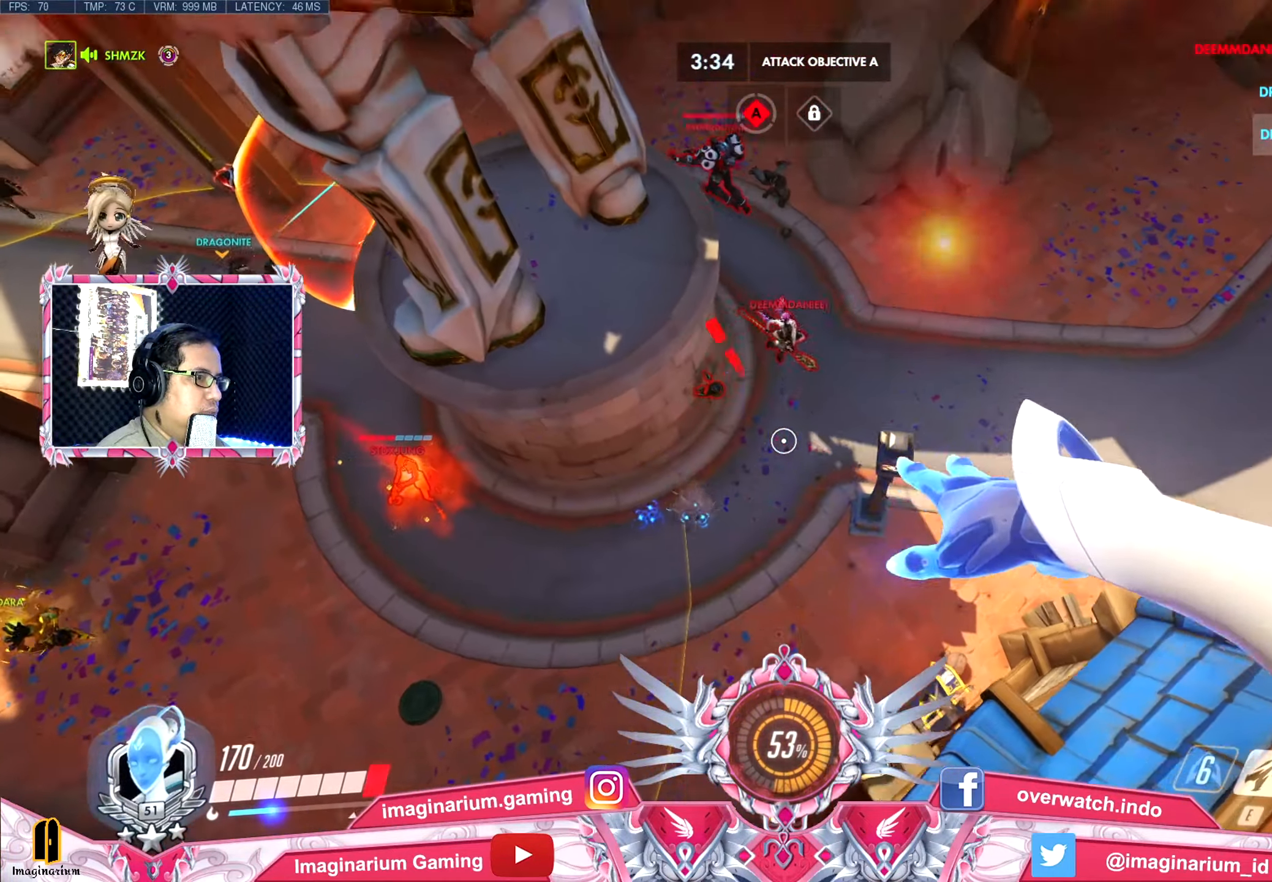
{"keys": ["d", "space", "w"], "mouse": ["left"], "events": [[233, "s", "up"], [317, "w", "down"]]}
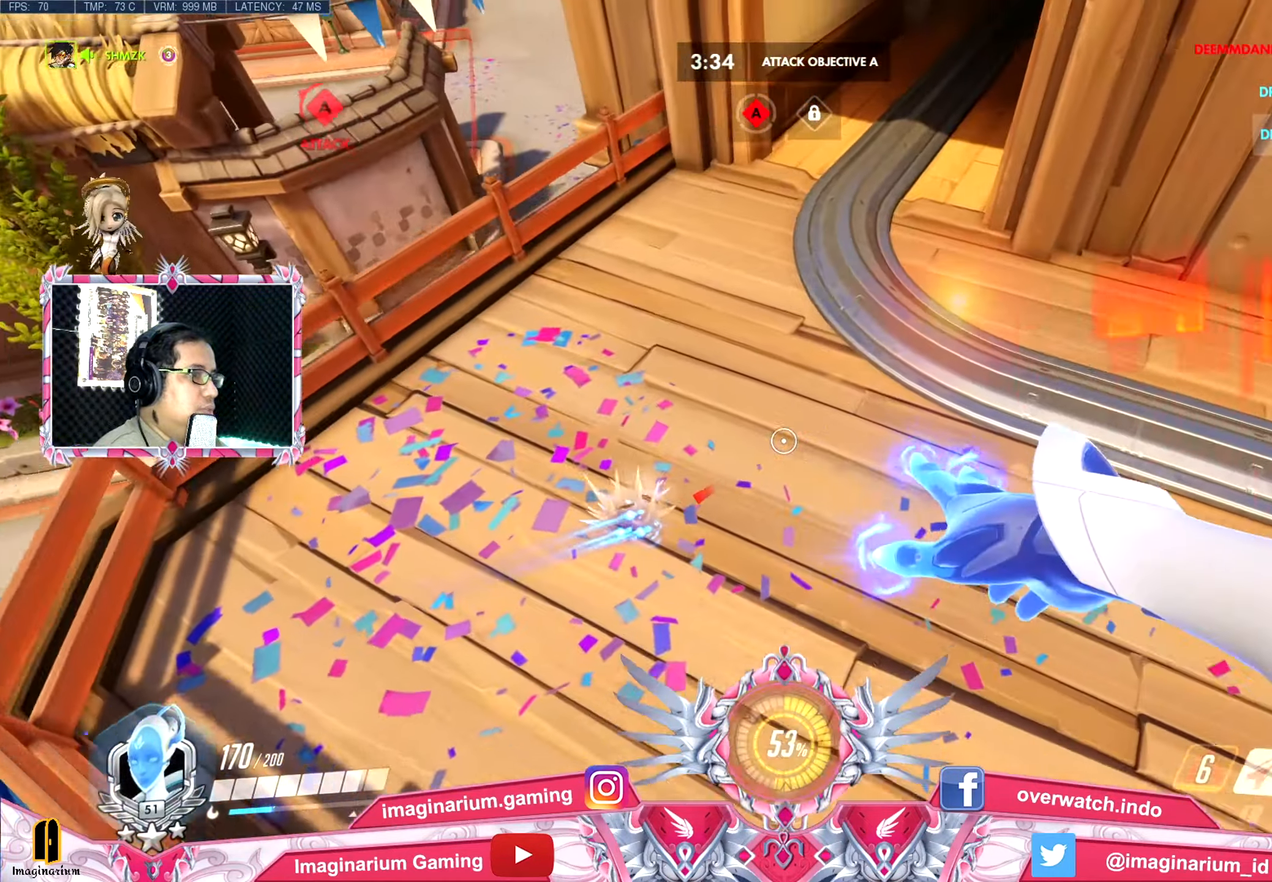
{"keys": ["w"], "mouse": ["left"], "events": [[301, "d", "up"], [484, "space", "up"]]}
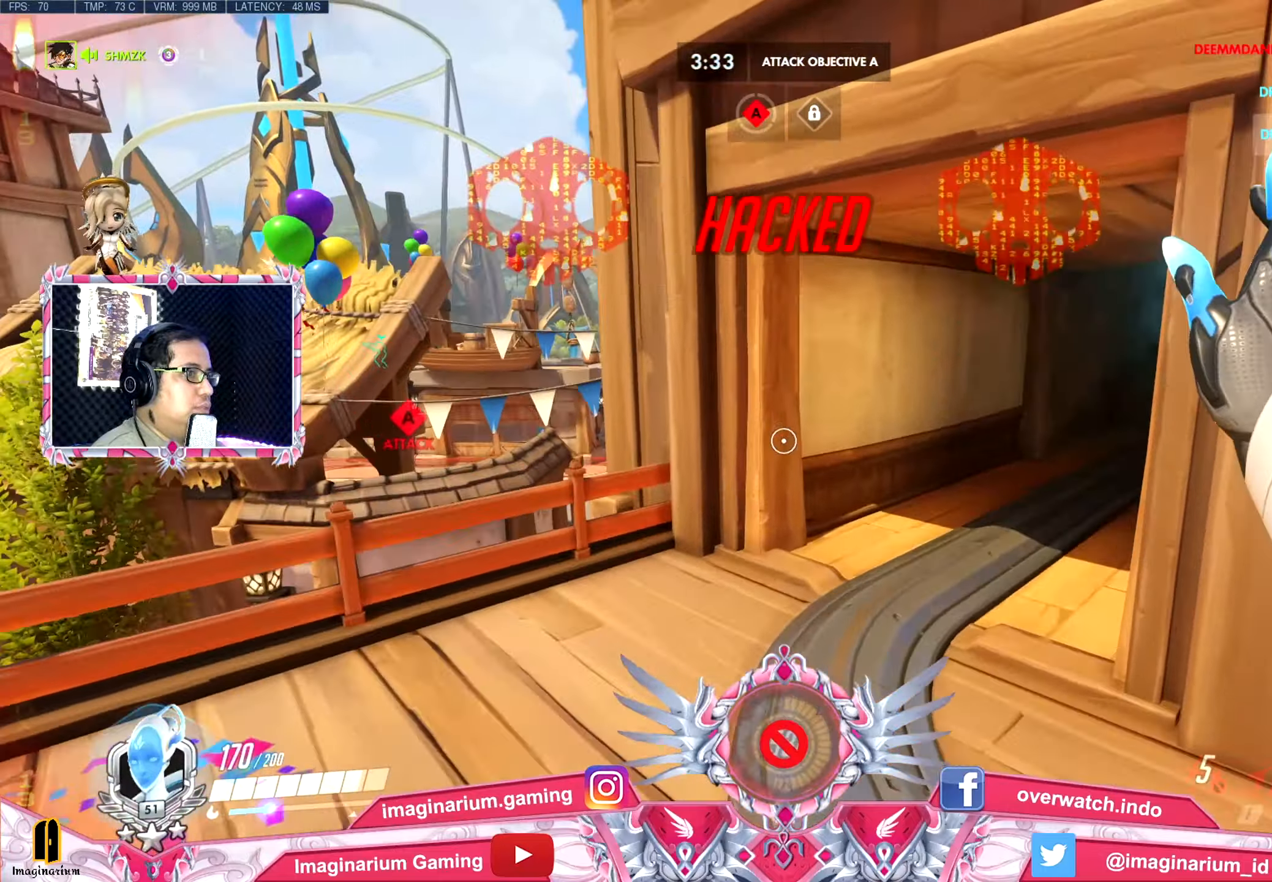
{"keys": ["s"], "mouse": [], "events": [[67, "r", "down"], [167, "space", "down"], [217, "r", "up"], [300, "mouse_left", "up"], [300, "space", "up"], [350, "d", "down"], [350, "w", "up"], [451, "s", "down"], [501, "d", "up"]]}
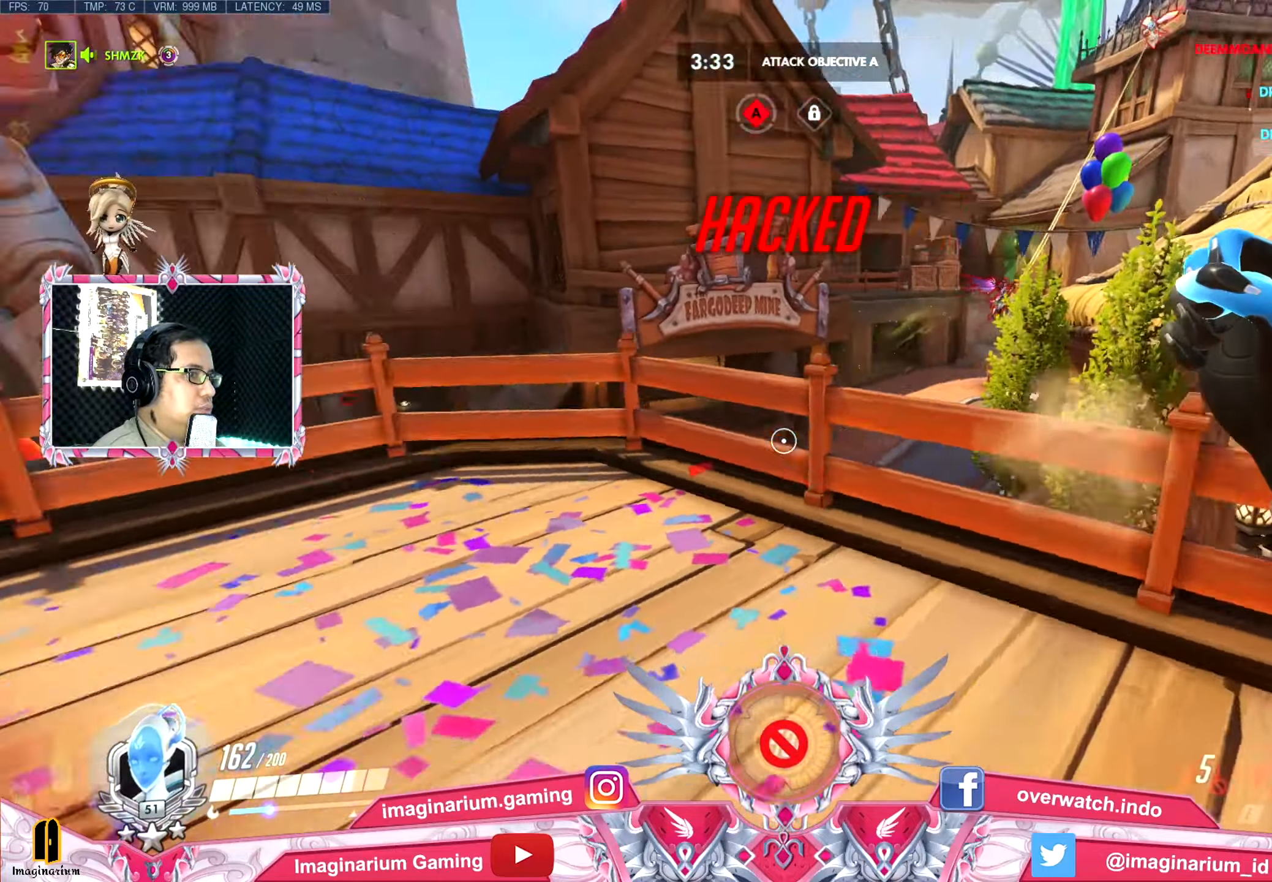
{"keys": ["a", "s"], "mouse": [], "events": [[83, "a", "down"], [317, "a", "up"], [317, "space", "down"], [467, "a", "down"], [467, "space", "up"]]}
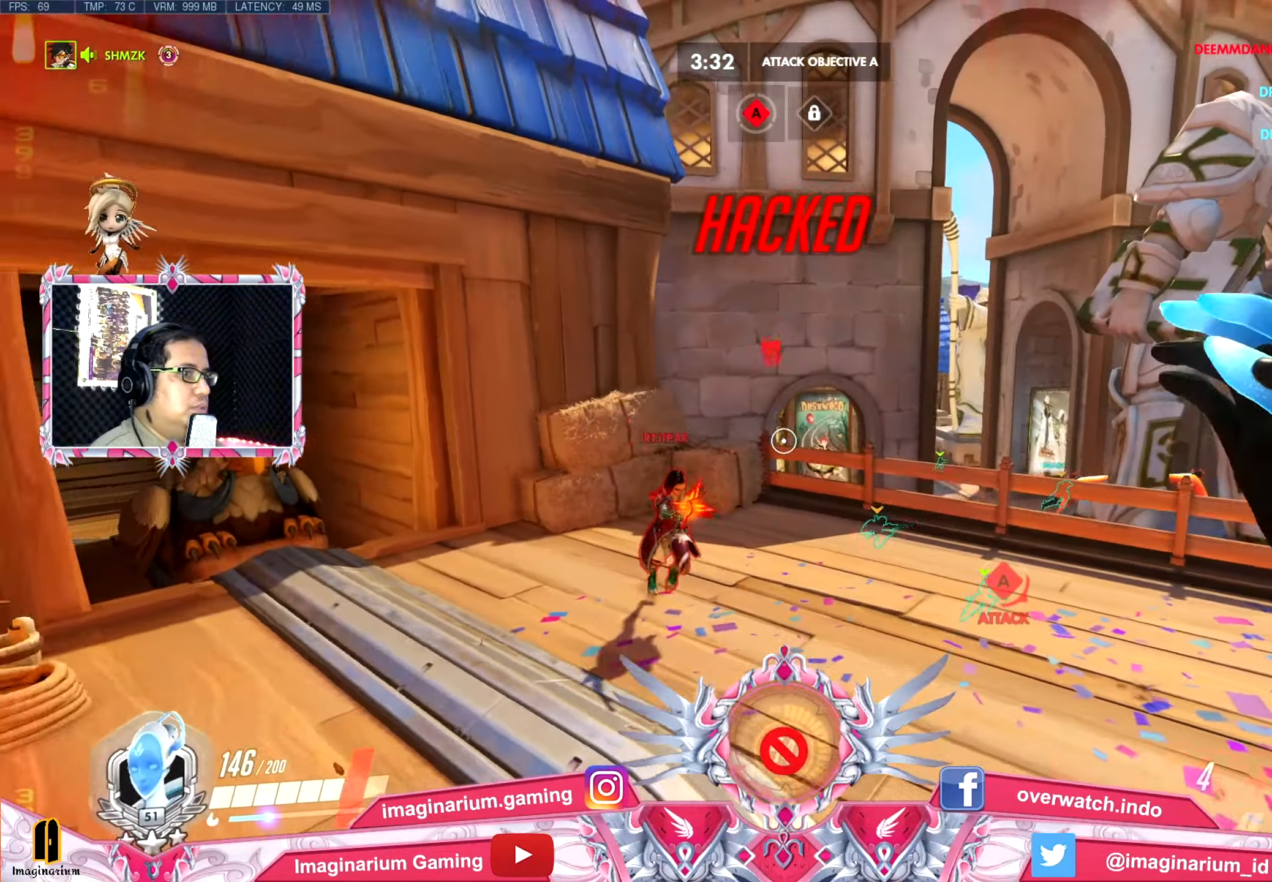
{"keys": ["a", "s"], "mouse": ["left"], "events": [[150, "mouse_left", "down"]]}
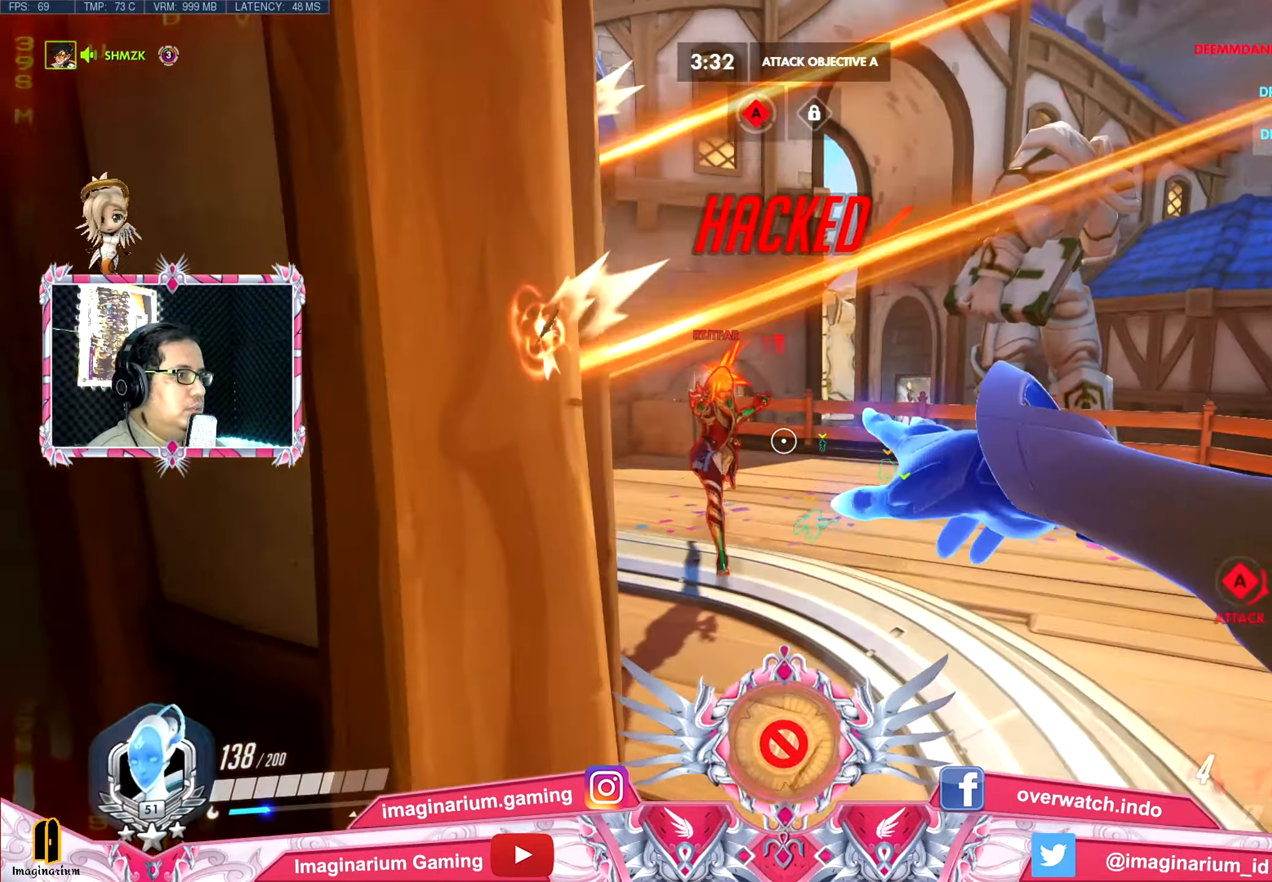
{"keys": ["s", "space"], "mouse": ["left"], "events": [[66, "a", "up"], [500, "space", "down"]]}
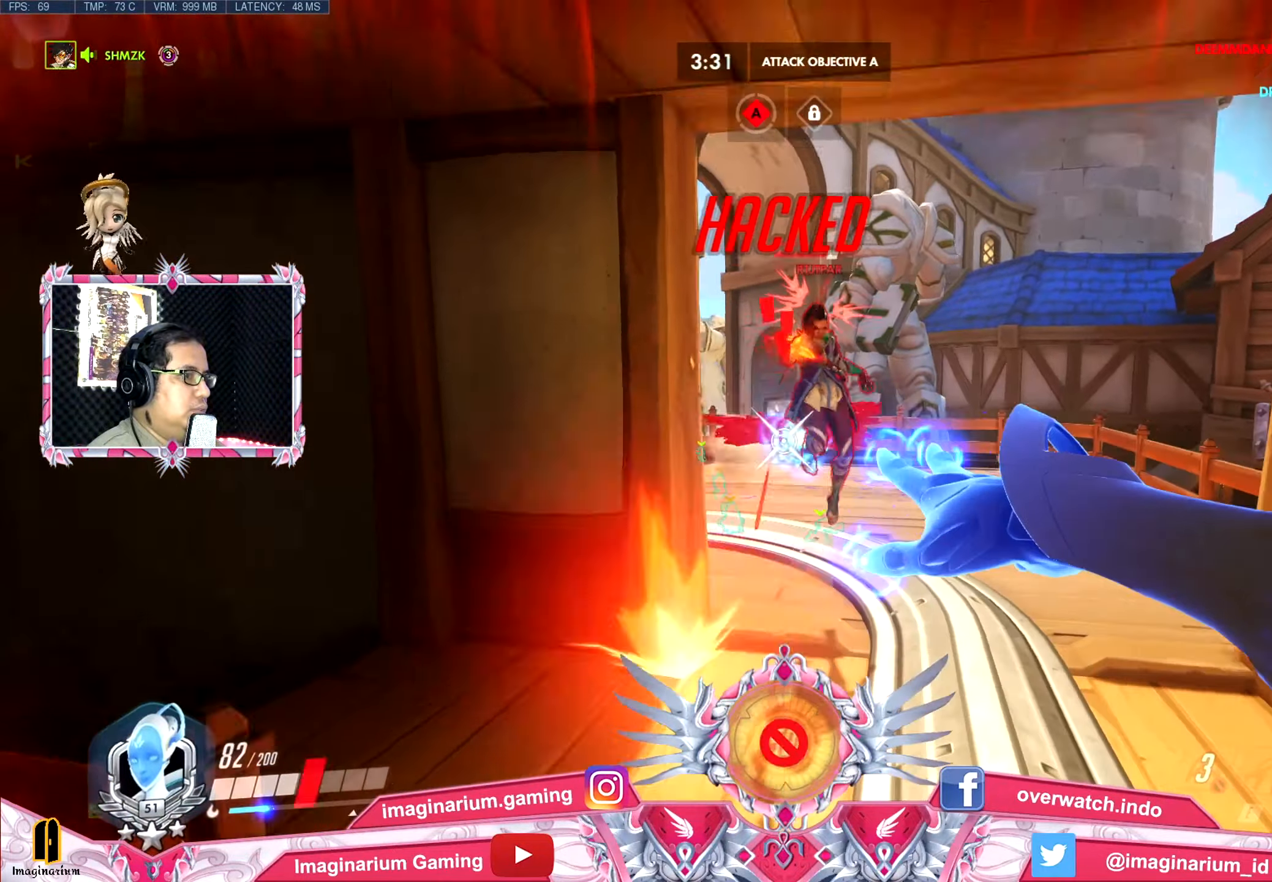
{"keys": ["a", "s"], "mouse": ["left"], "events": [[84, "space", "up"], [184, "a", "down"]]}